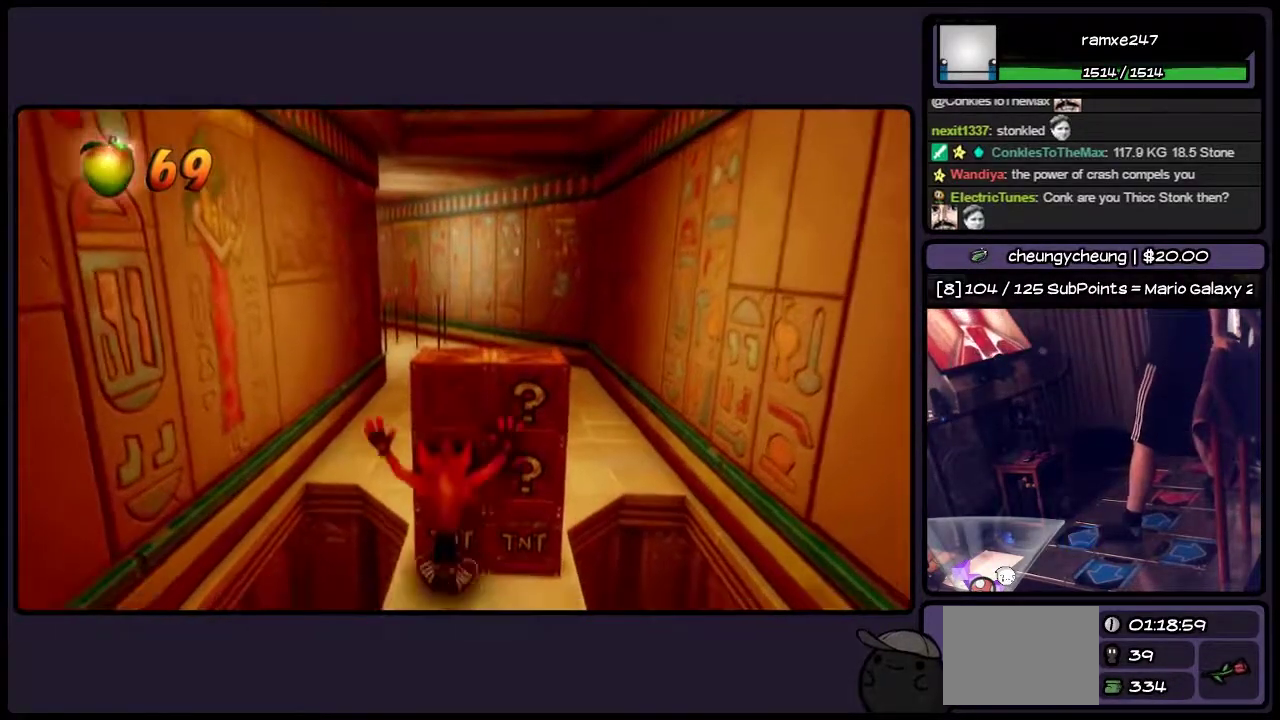
Gameplay with a controller (PlayStation layout); each line is a JSON object with the inputs held at the frame after it. "events" lists button and stick changes between this image and that frame as [ms after this image, input, new state], when the widget could be followed in between. Not read: L3 R3.
{"buttons": [], "events": []}
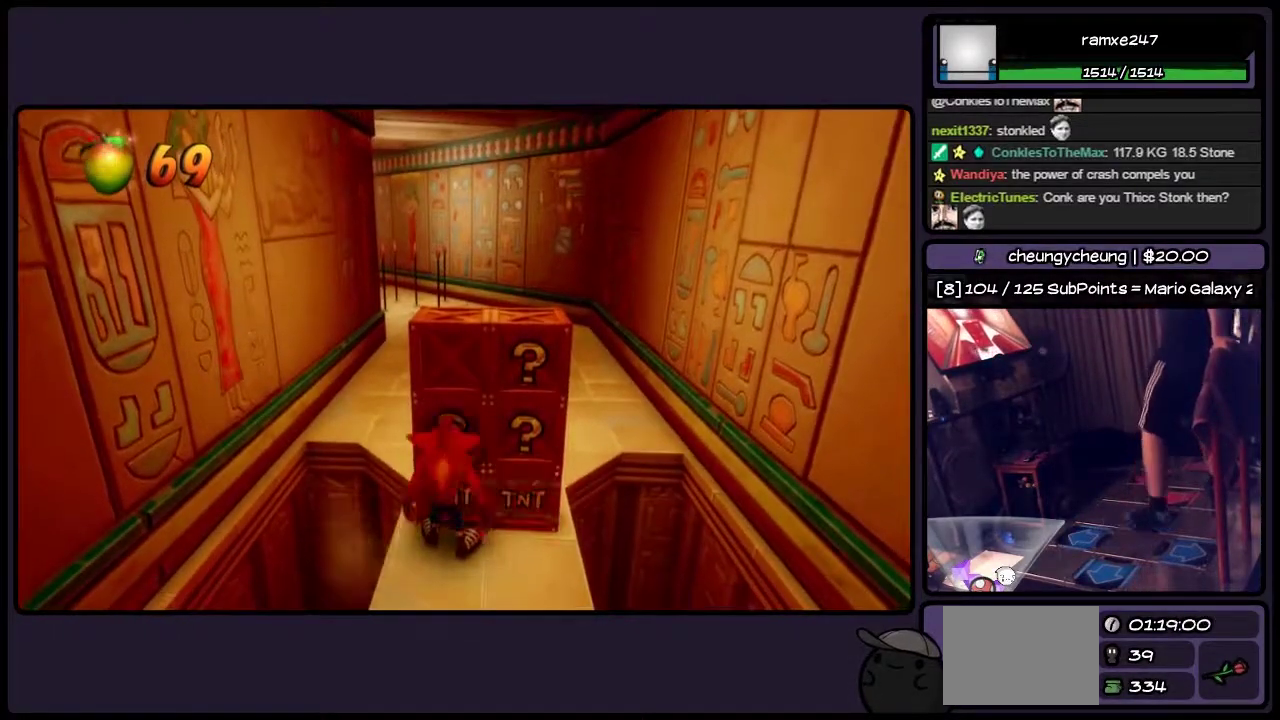
{"buttons": [], "events": [[200, "DPAD_RIGHT", "down"], [450, "DPAD_RIGHT", "up"]]}
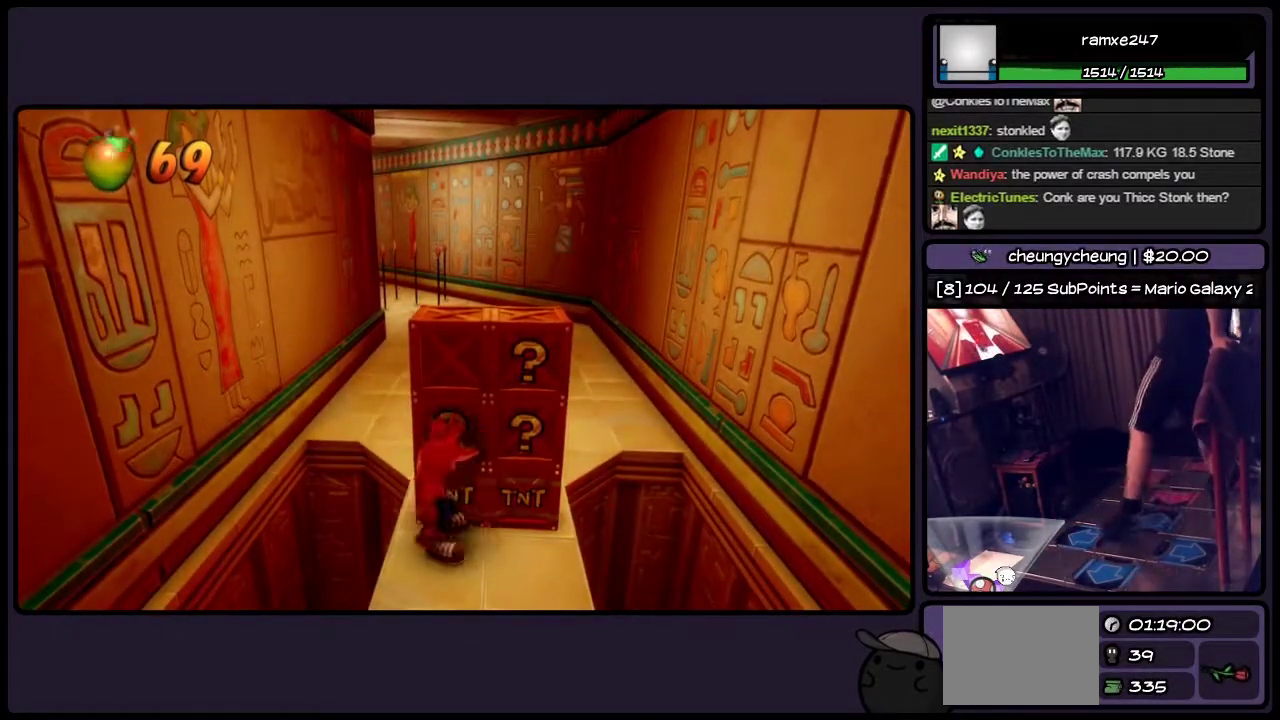
{"buttons": ["CROSS"], "events": [[117, "DPAD_UP", "down"], [333, "DPAD_UP", "up"], [500, "CROSS", "down"]]}
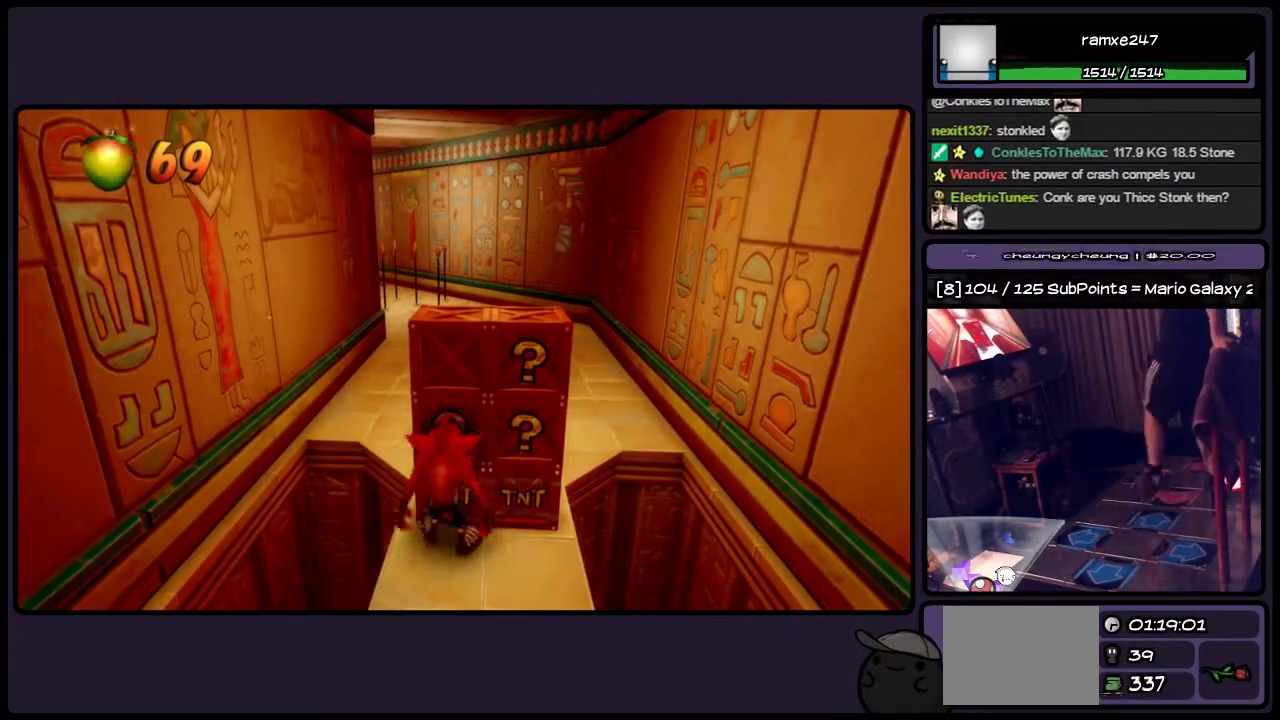
{"buttons": ["CROSS"], "events": [[167, "SQUARE", "down"], [417, "SQUARE", "up"]]}
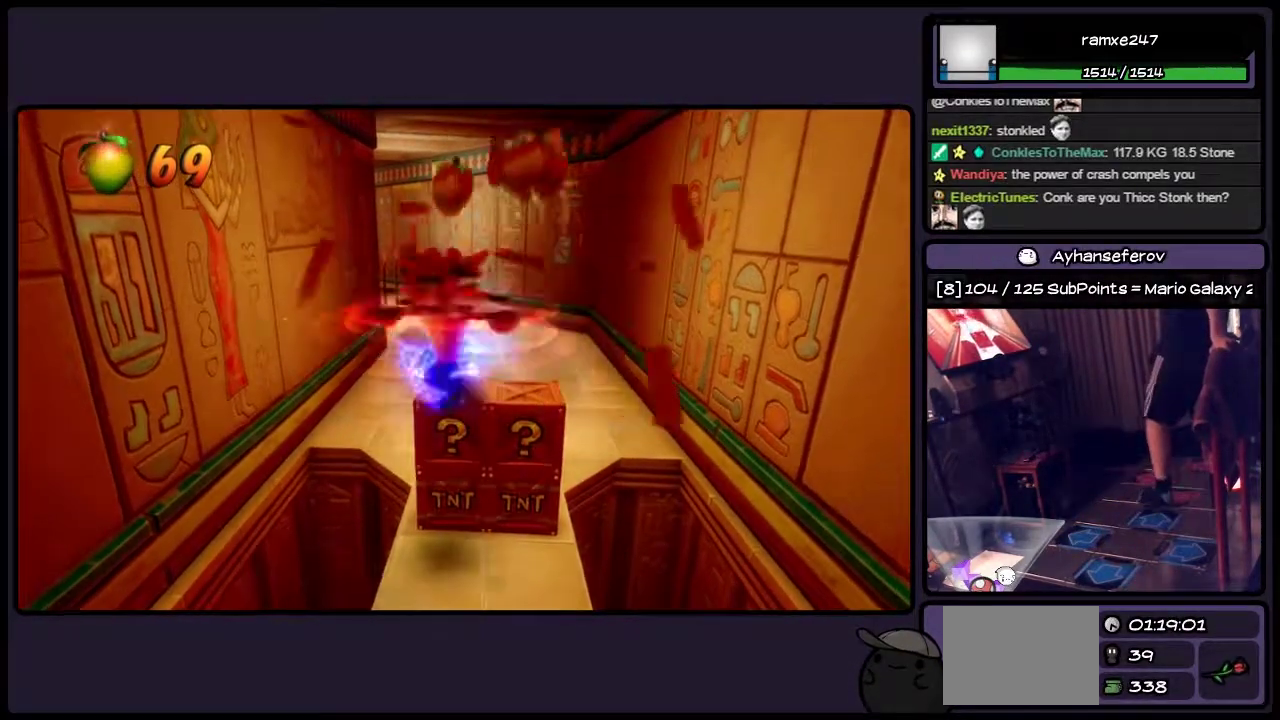
{"buttons": ["DPAD_UP"], "events": [[250, "CROSS", "up"], [417, "DPAD_UP", "down"]]}
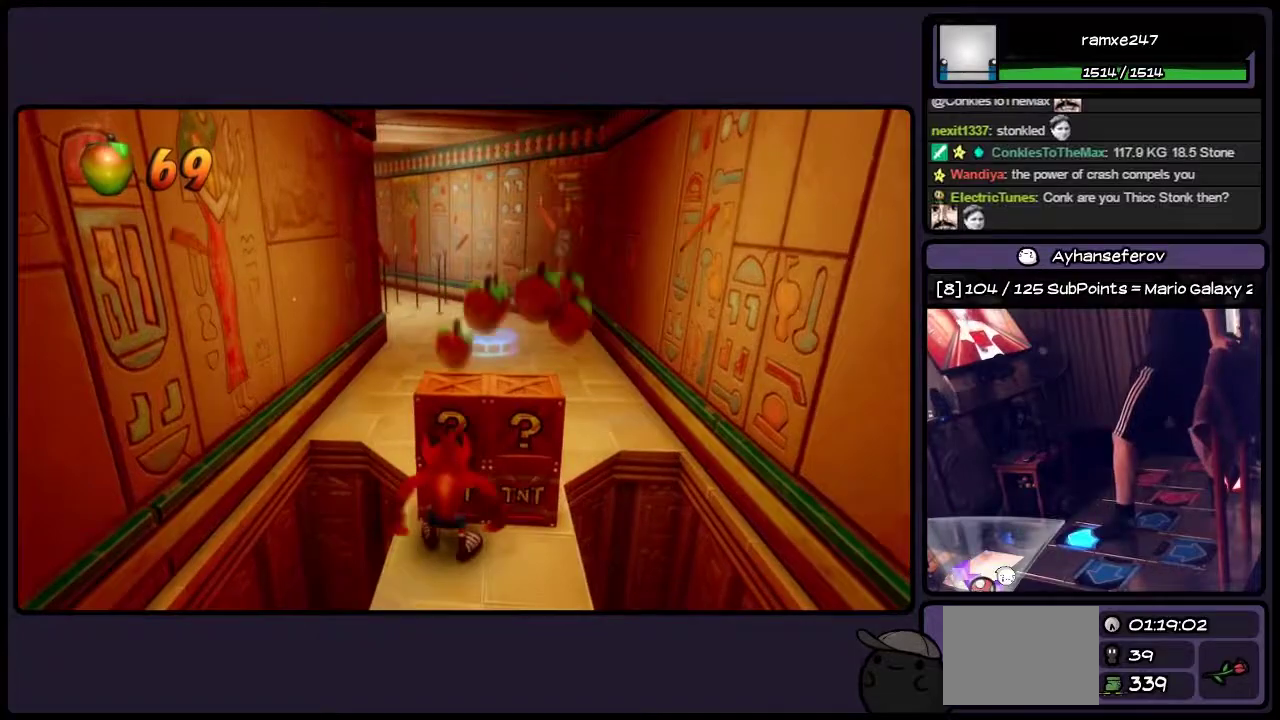
{"buttons": ["CROSS", "DPAD_RIGHT"], "events": [[117, "CROSS", "down"], [333, "DPAD_RIGHT", "down"], [500, "DPAD_UP", "up"]]}
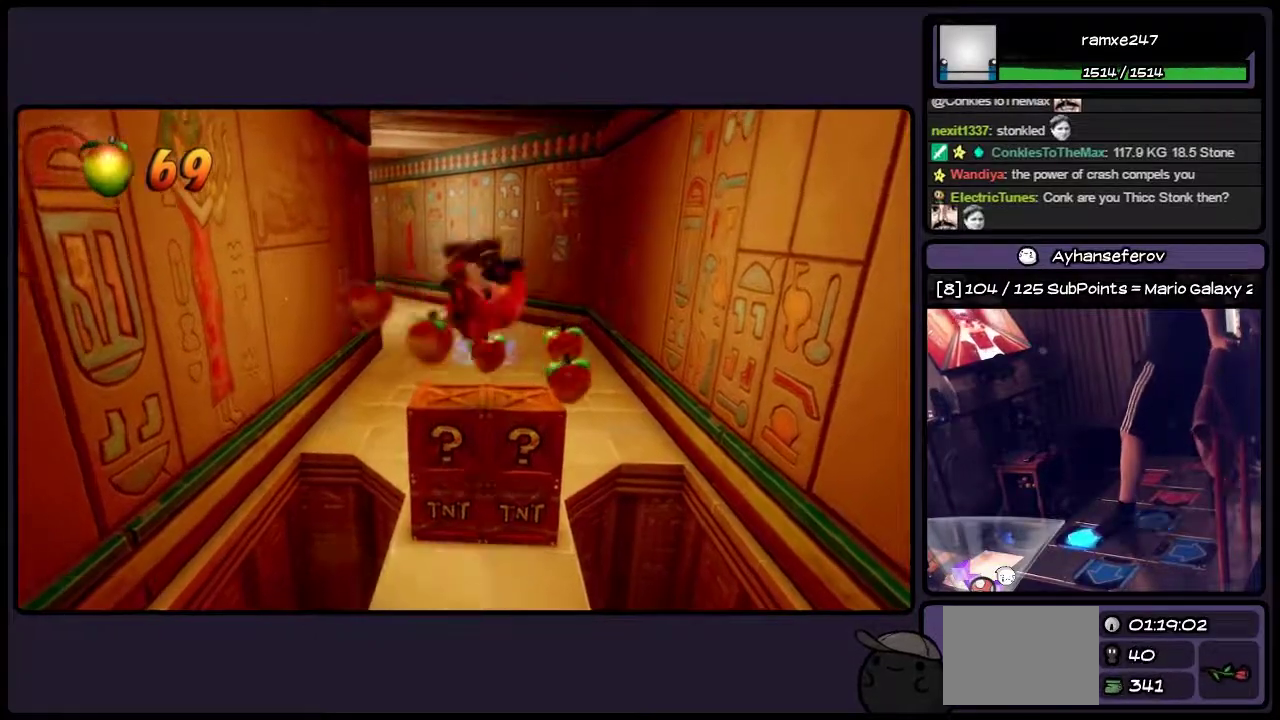
{"buttons": [], "events": [[83, "DPAD_UP", "down"], [250, "DPAD_RIGHT", "up"], [333, "CROSS", "up"], [417, "DPAD_UP", "up"]]}
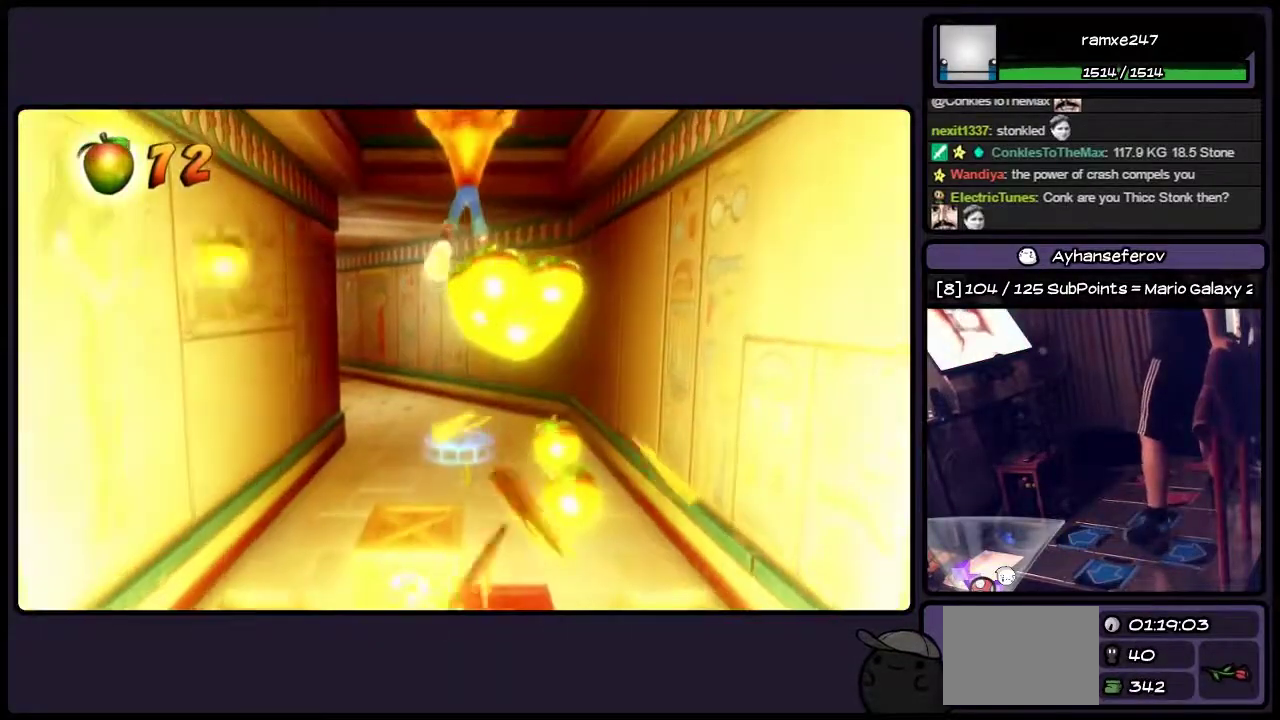
{"buttons": [], "events": []}
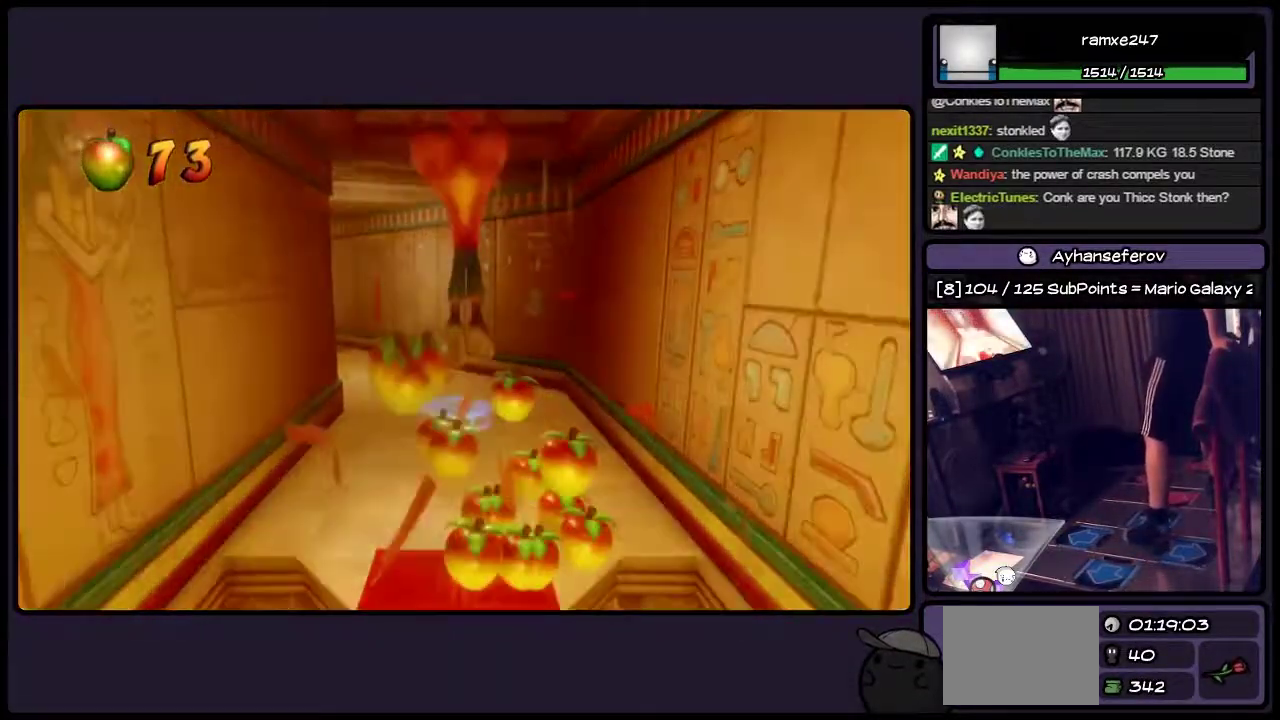
{"buttons": [], "events": []}
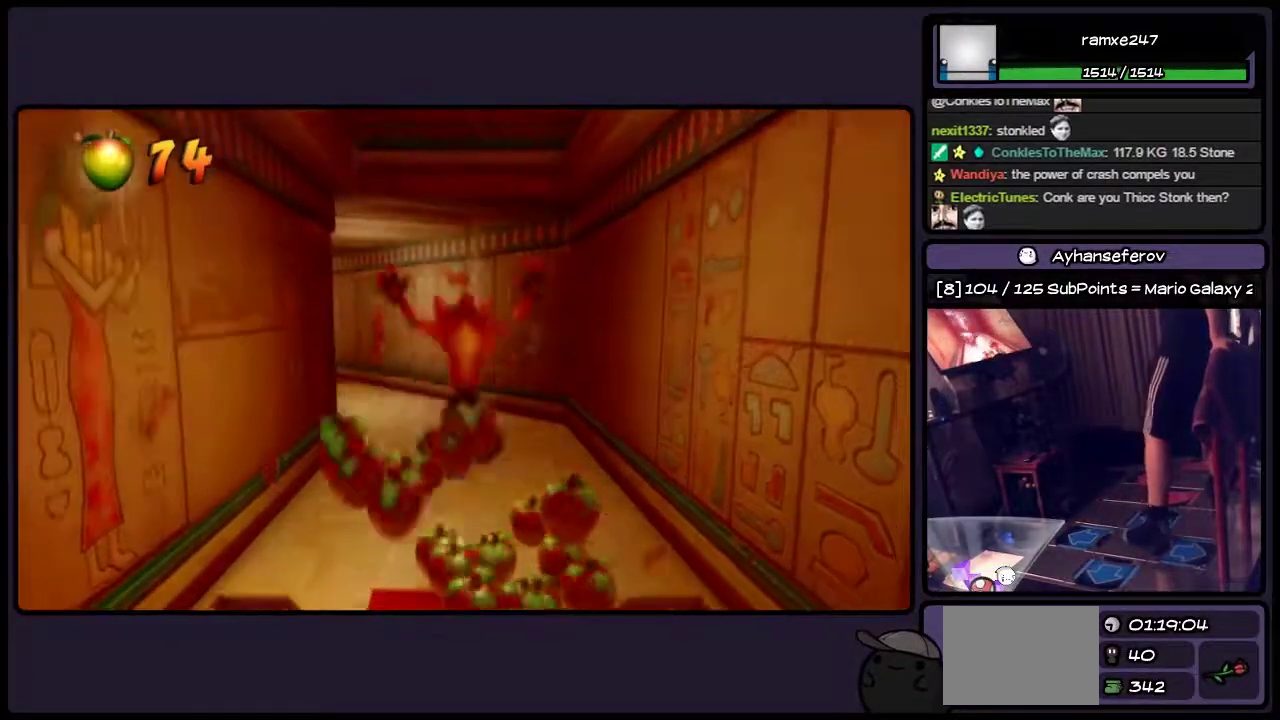
{"buttons": [], "events": []}
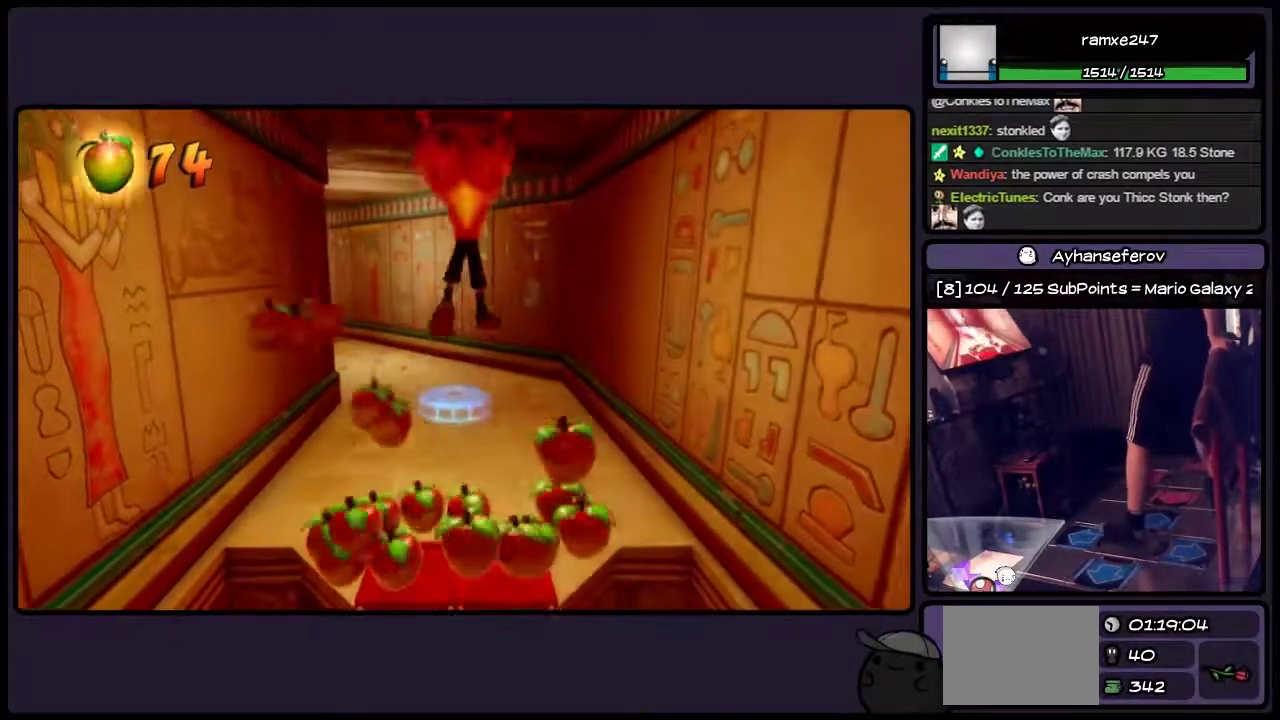
{"buttons": [], "events": [[250, "DPAD_DOWN", "down"], [500, "DPAD_DOWN", "up"]]}
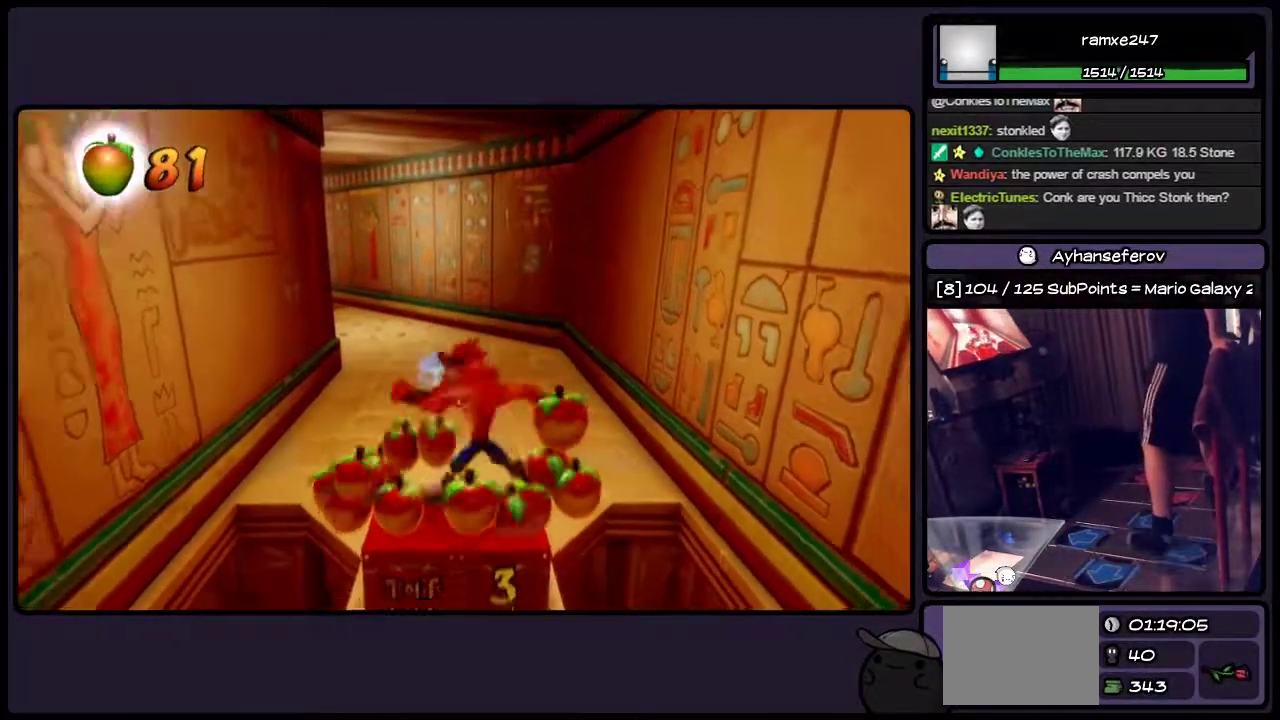
{"buttons": ["DPAD_UP"], "events": [[500, "DPAD_UP", "down"]]}
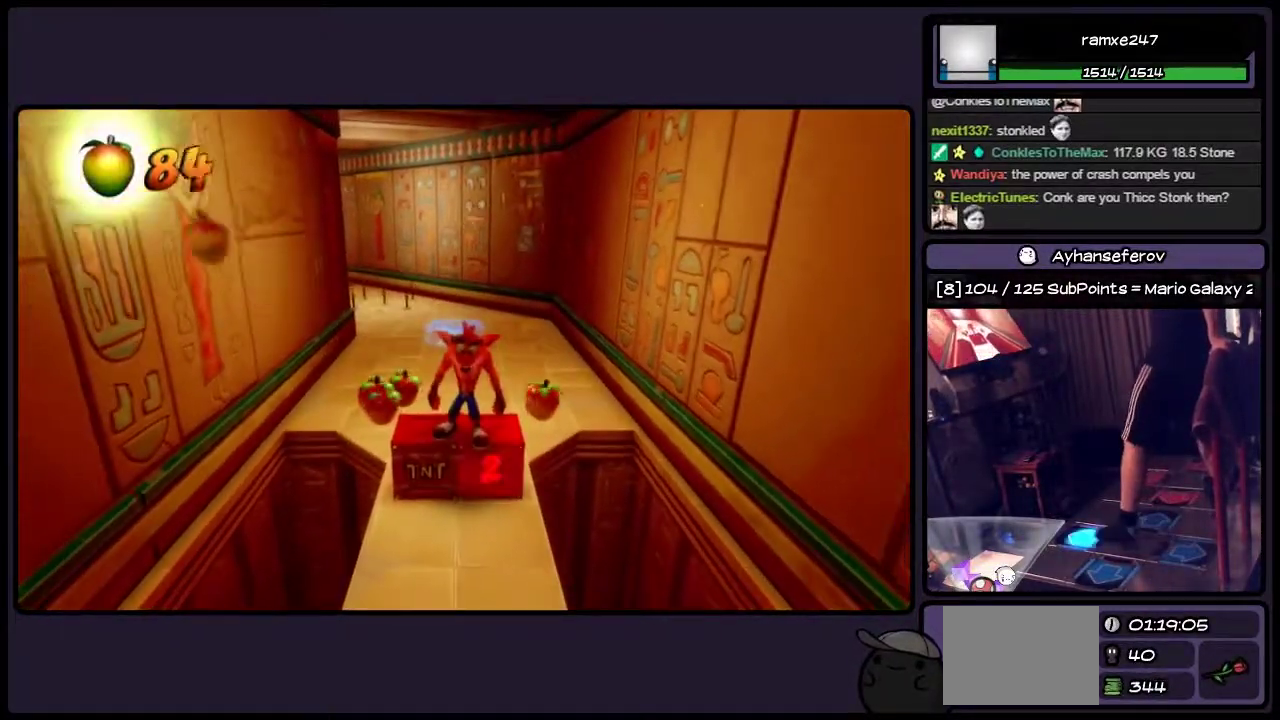
{"buttons": ["DPAD_UP"], "events": []}
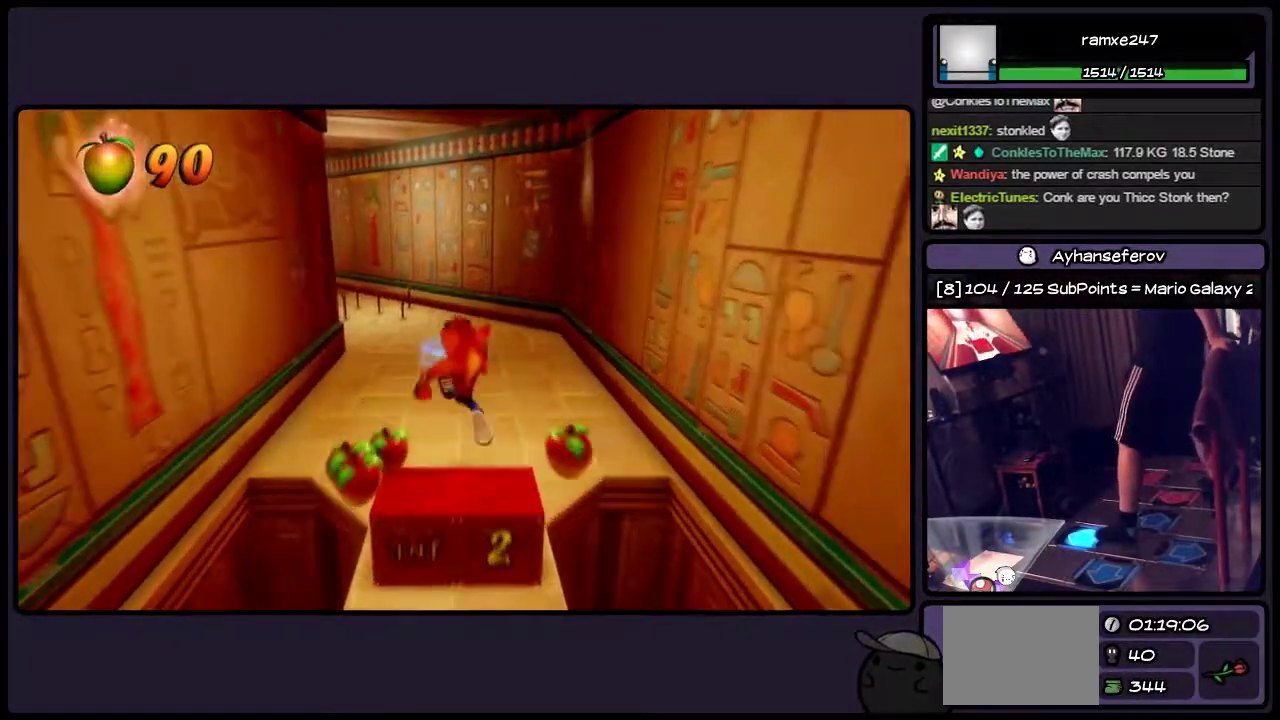
{"buttons": ["DPAD_UP"], "events": []}
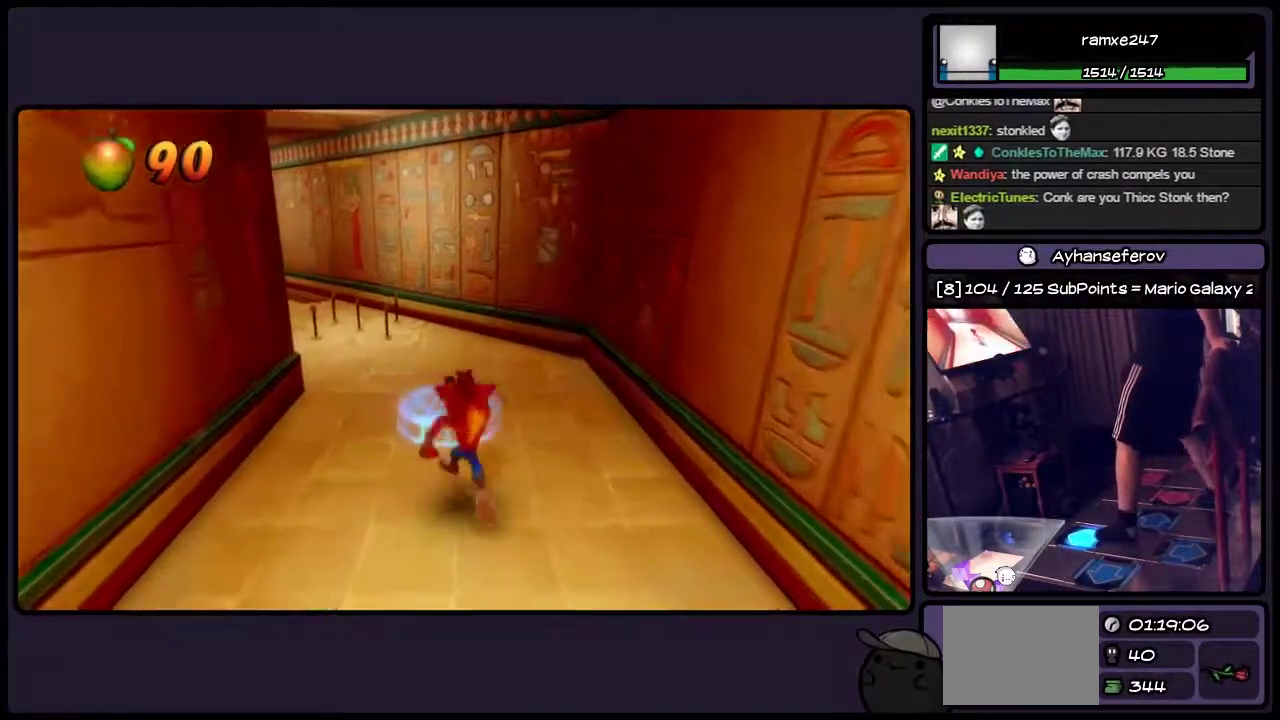
{"buttons": ["DPAD_UP"], "events": []}
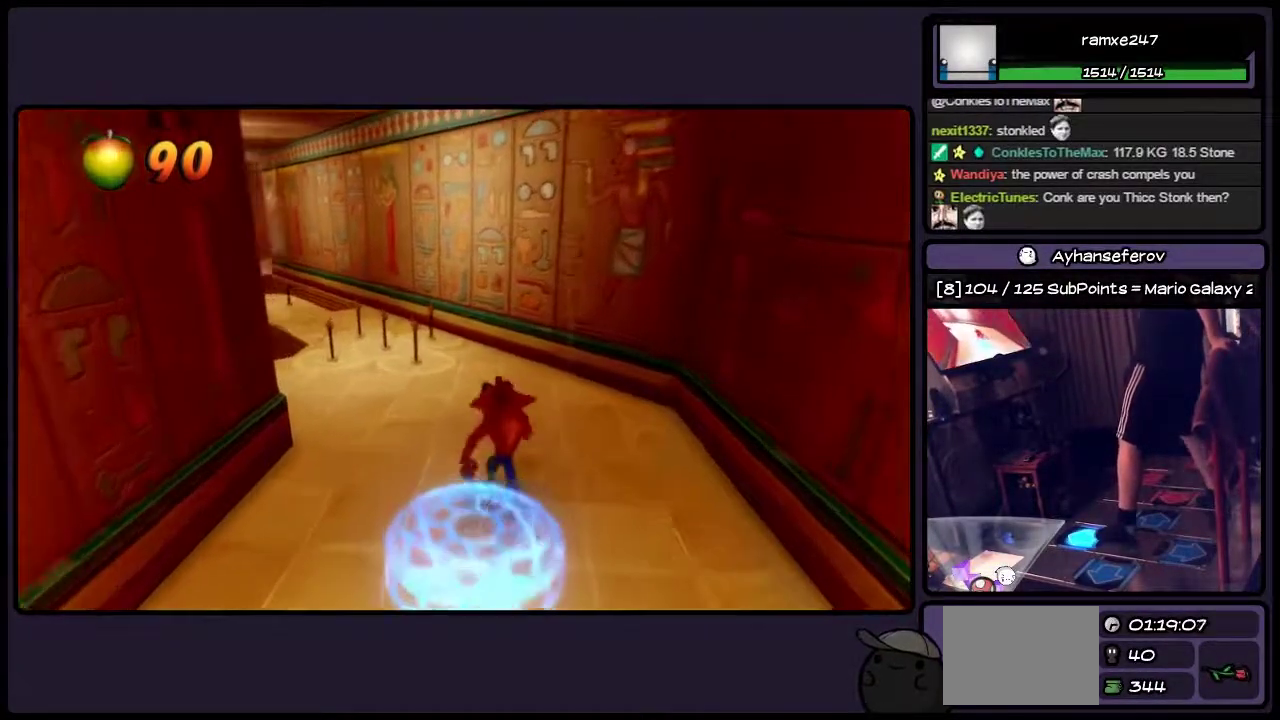
{"buttons": ["DPAD_UP"], "events": []}
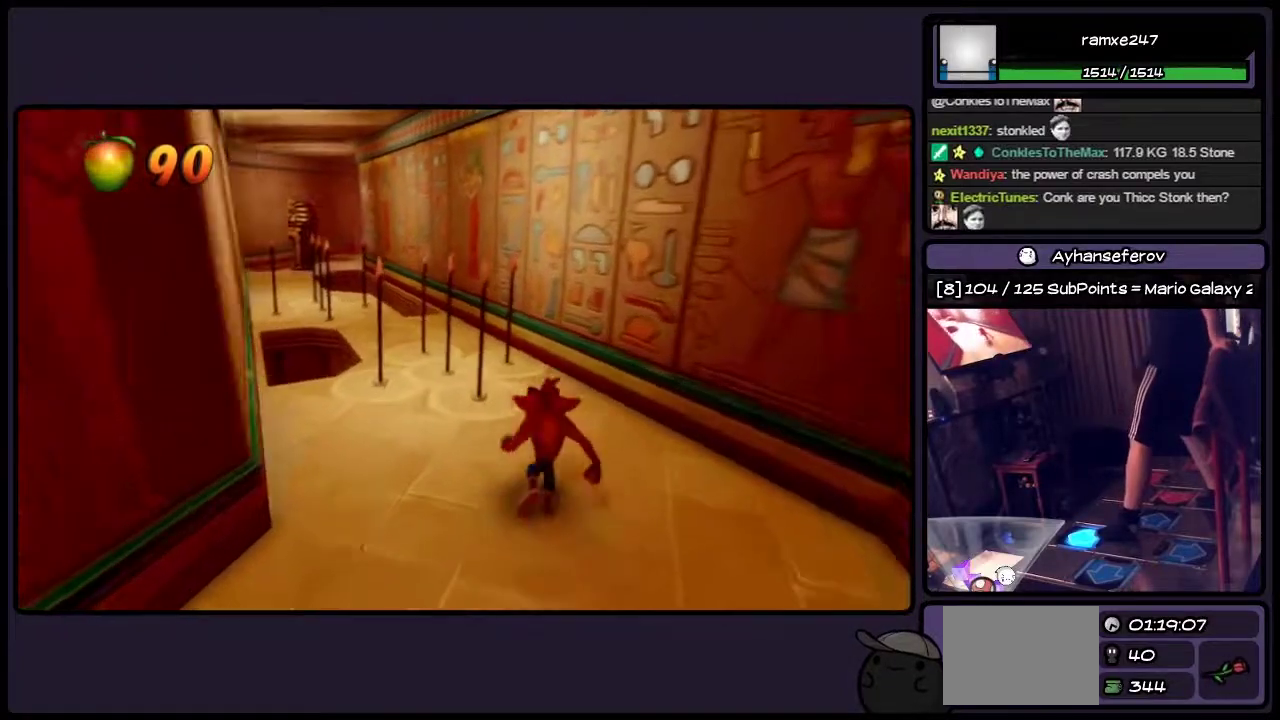
{"buttons": [], "events": [[167, "DPAD_UP", "up"]]}
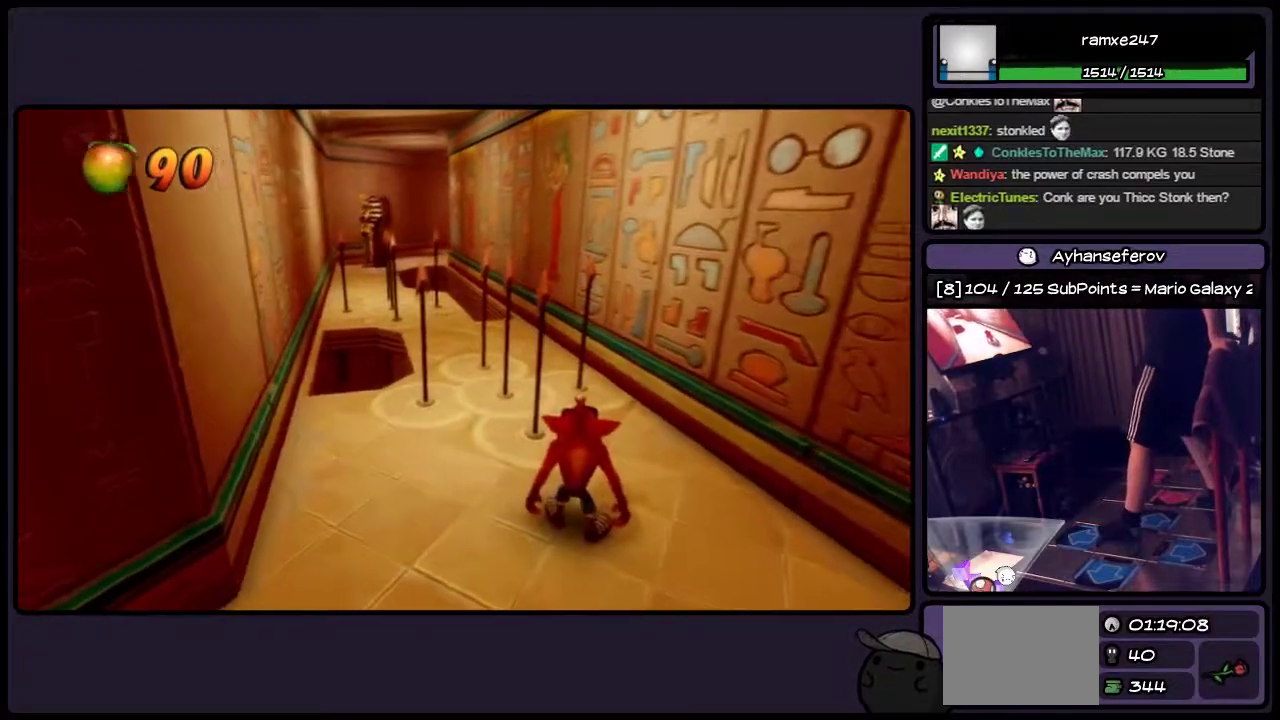
{"buttons": [], "events": []}
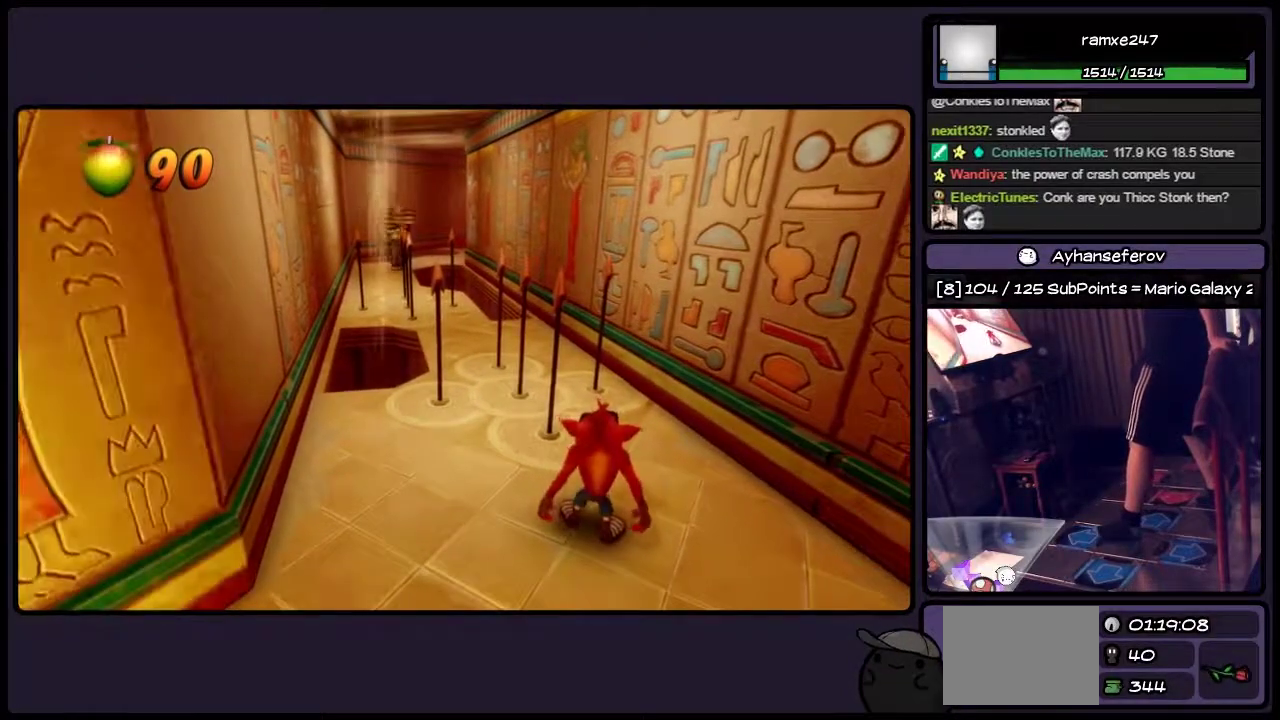
{"buttons": [], "events": []}
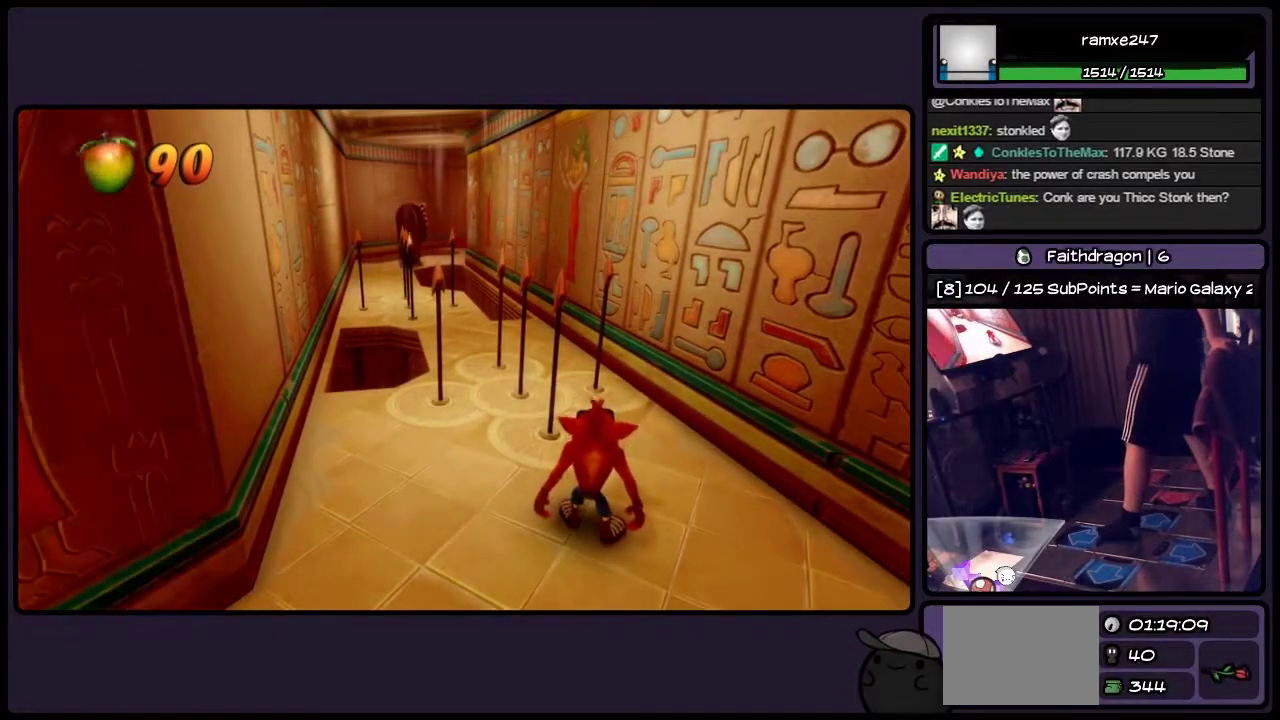
{"buttons": [], "events": []}
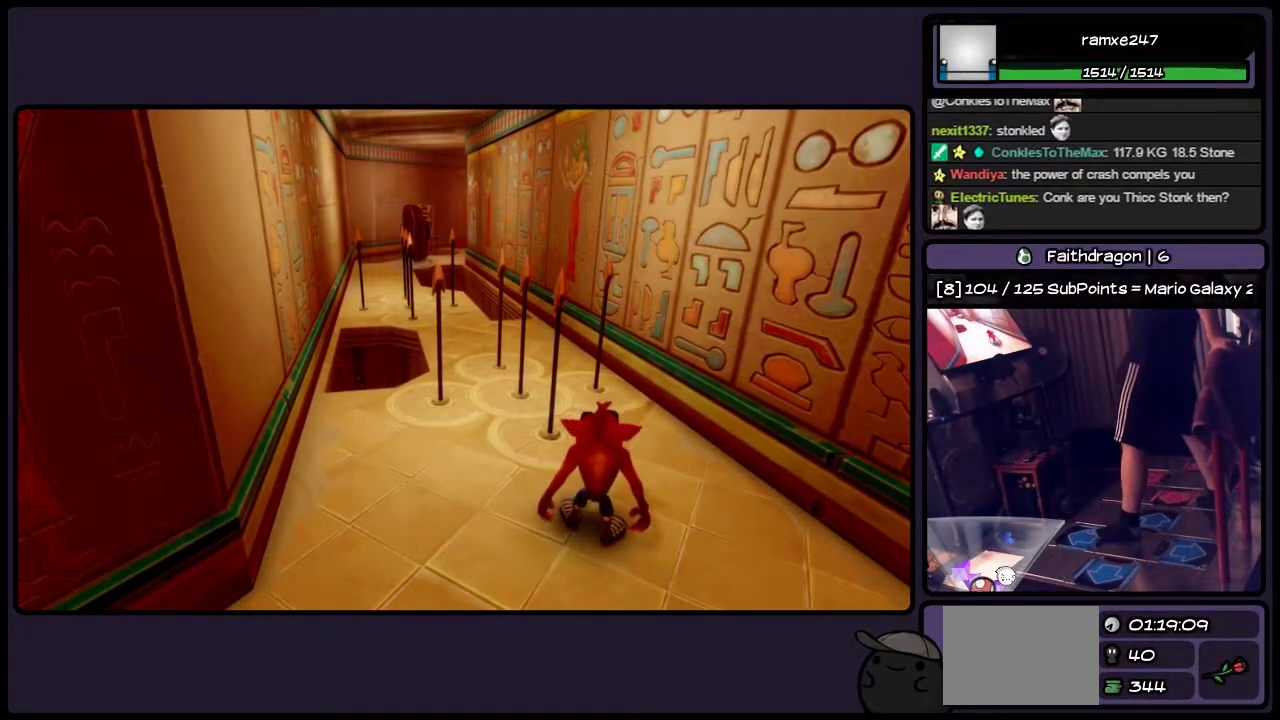
{"buttons": [], "events": []}
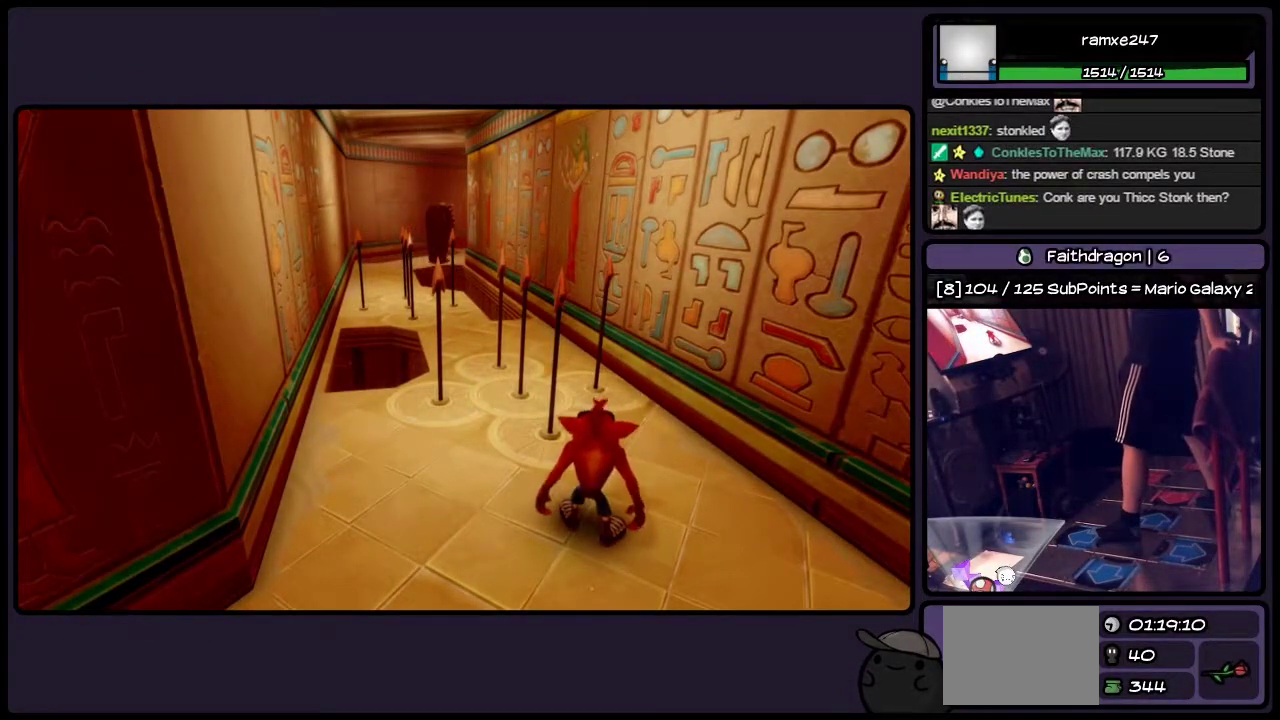
{"buttons": [], "events": []}
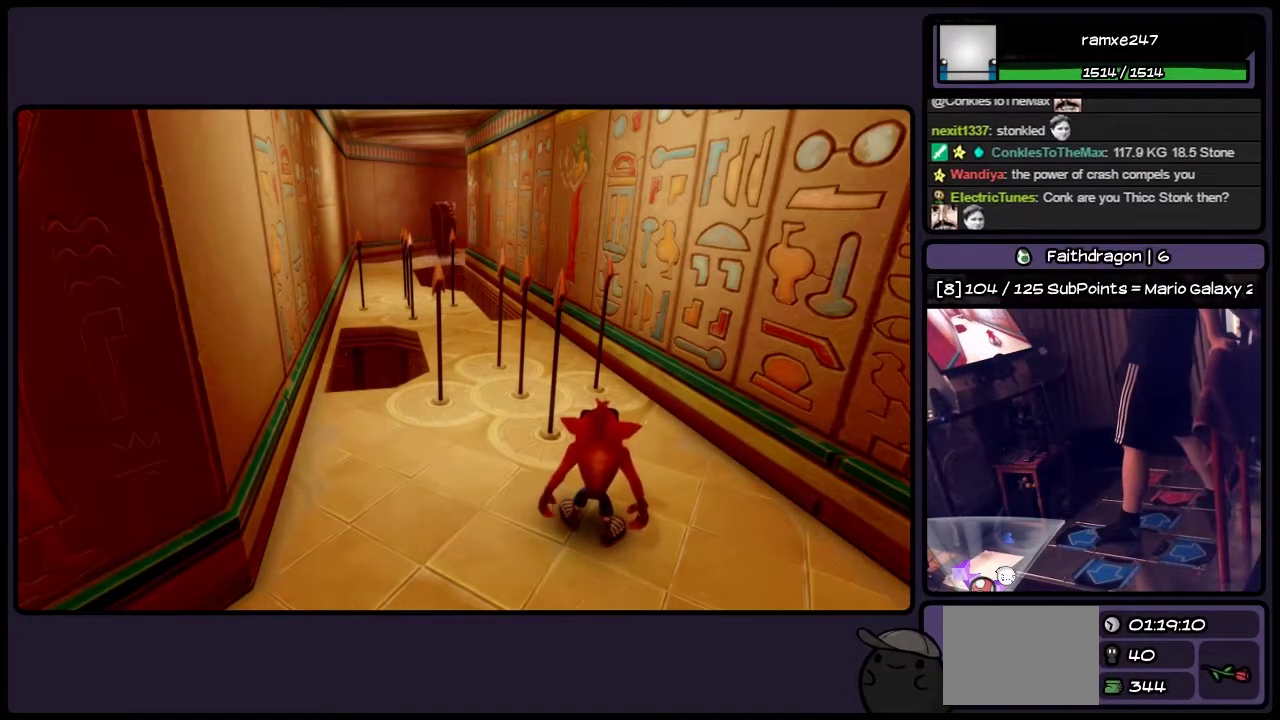
{"buttons": [], "events": []}
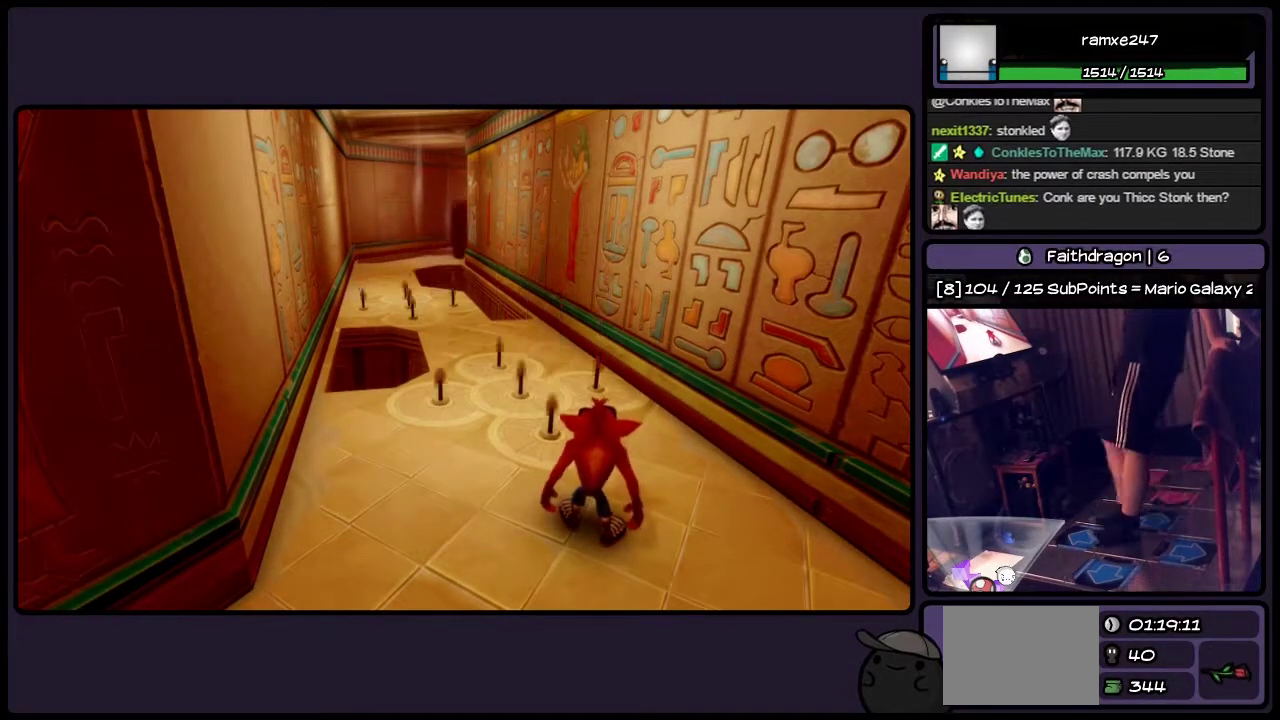
{"buttons": ["DPAD_UP"], "events": [[167, "DPAD_UP", "down"]]}
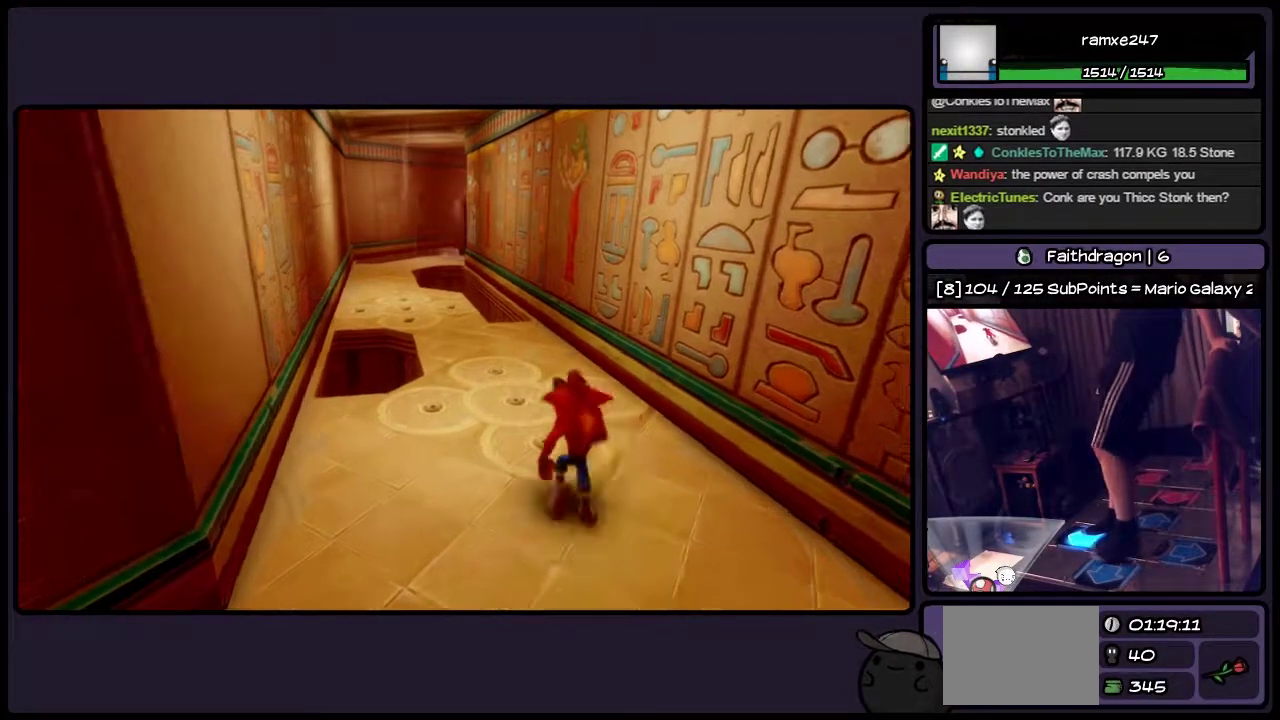
{"buttons": ["DPAD_UP"], "events": [[83, "DPAD_LEFT", "down"], [333, "DPAD_LEFT", "up"]]}
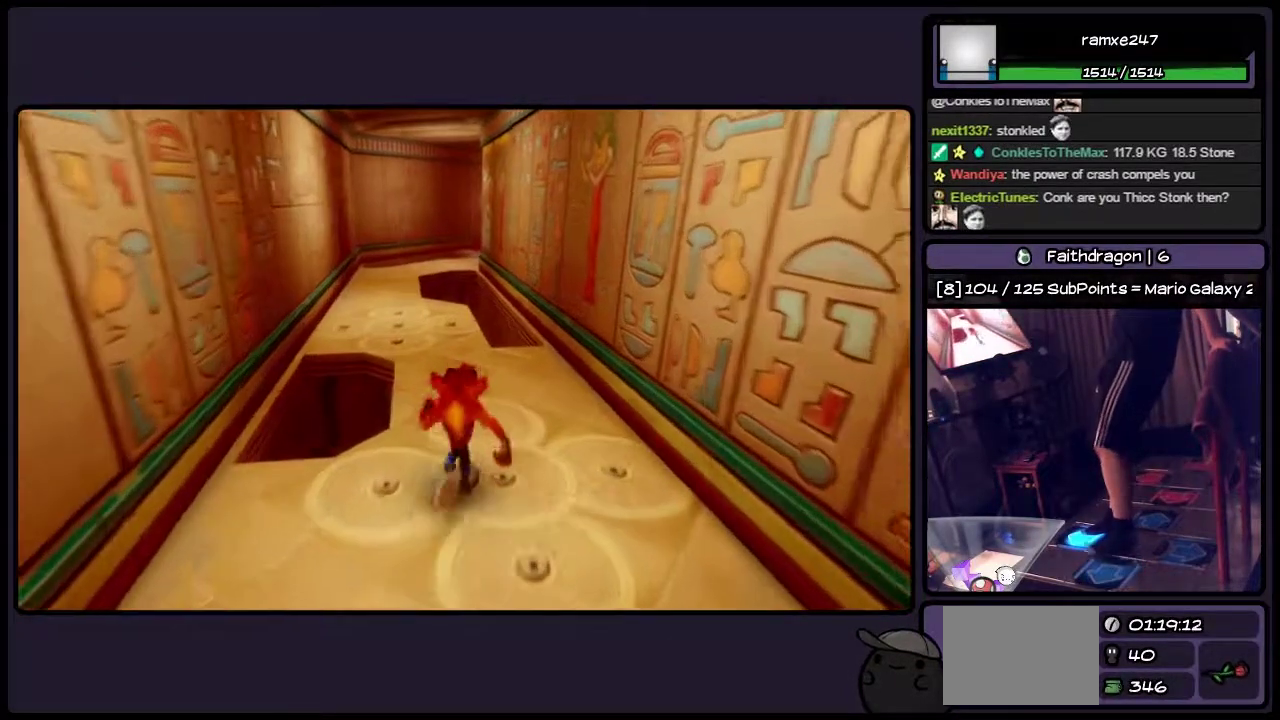
{"buttons": ["DPAD_UP"], "events": []}
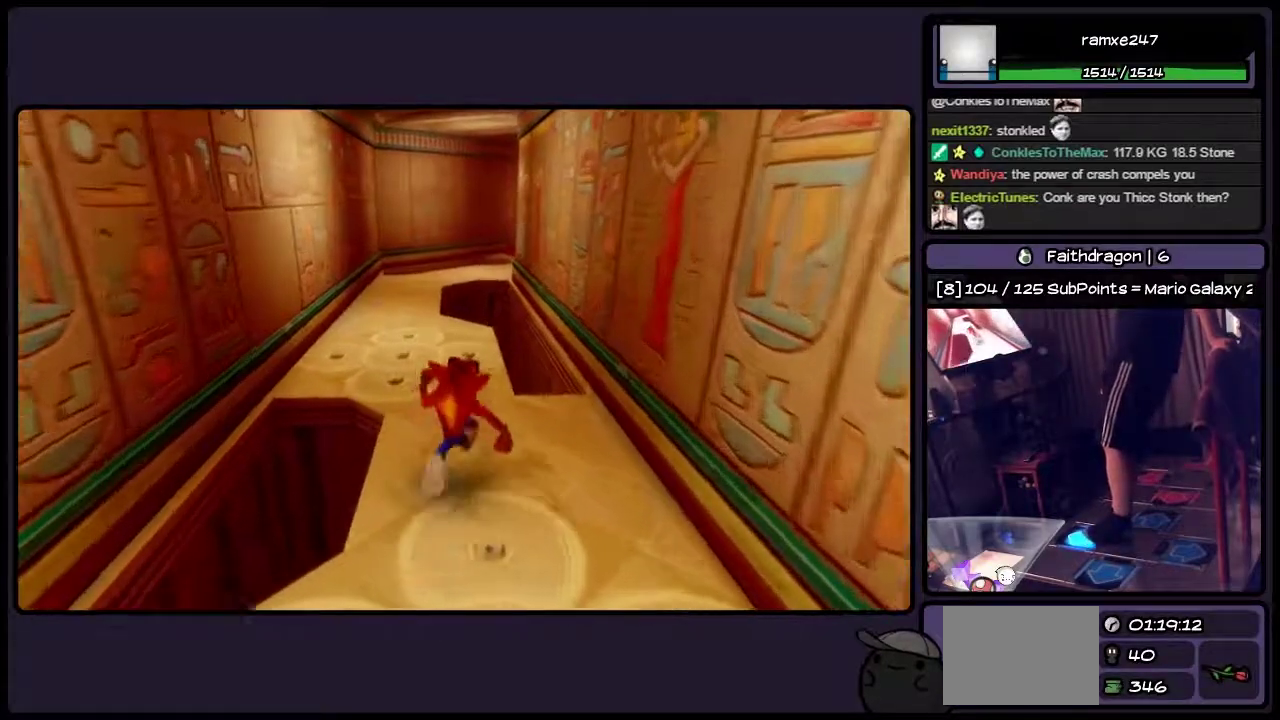
{"buttons": [], "events": [[200, "DPAD_UP", "up"]]}